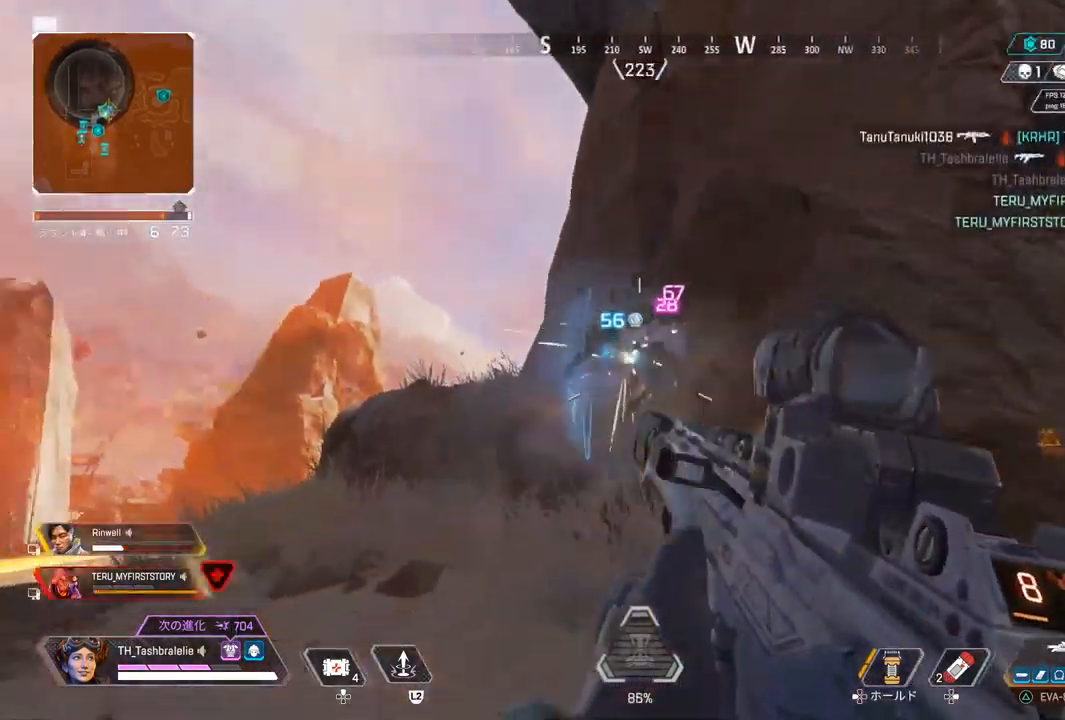
Gameplay with a controller (PlayStation layout); each line is a JSON object with the inputs held at the frame after it. "events" lists button and stick changes between this image and that frame as [ms after this image, input, new state], when the widget could be followed in between.
{"buttons": [], "left_stick": "up", "right_stick": "center", "events": [[17, "R1", "up"], [67, "SQUARE", "down"], [67, "right_stick", "right"], [83, "left_stick", "up-right"], [183, "SQUARE", "up"], [250, "left_stick", "up"], [367, "right_stick", "center"]]}
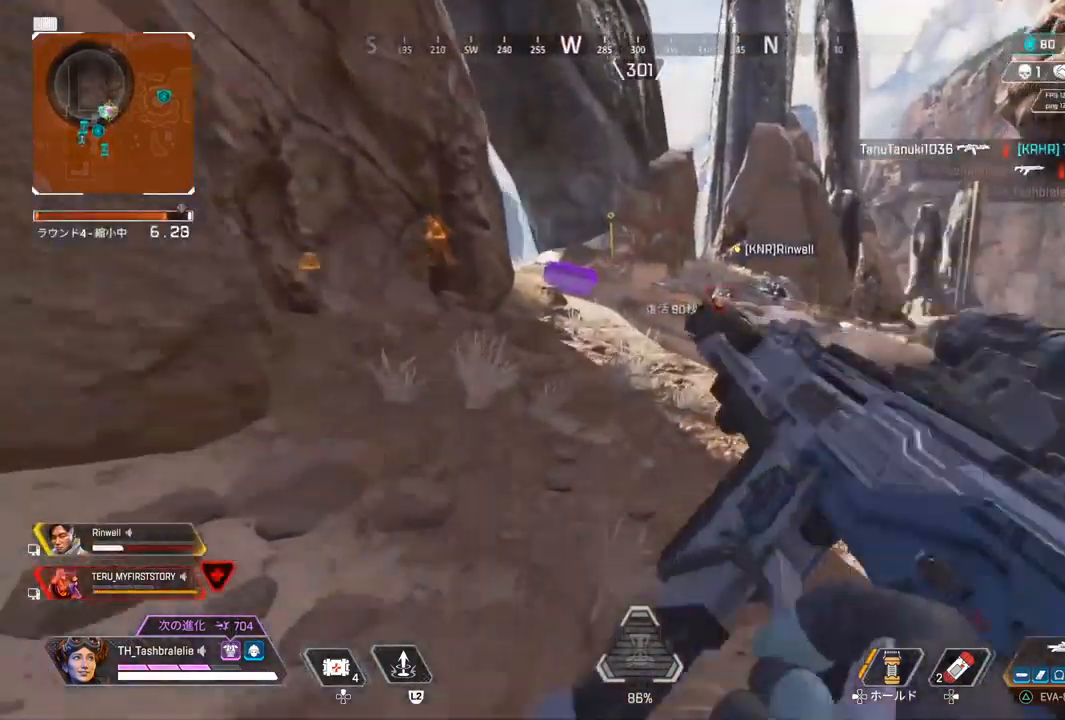
{"buttons": [], "left_stick": "up", "right_stick": "center", "events": []}
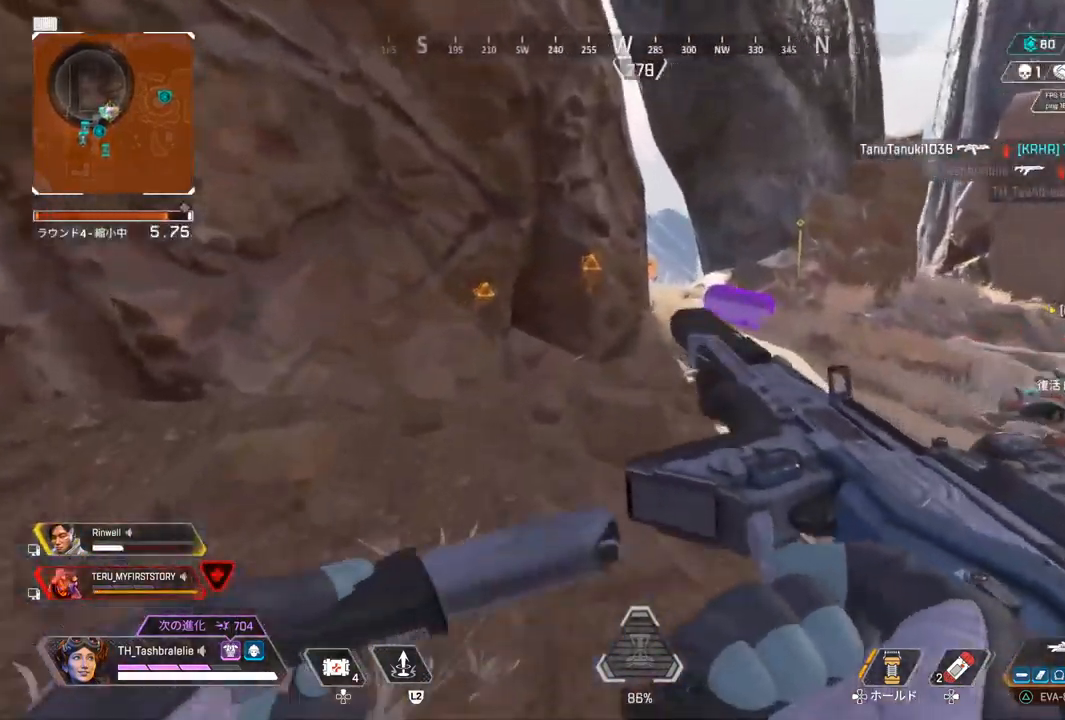
{"buttons": [], "left_stick": "up-right", "right_stick": "center", "events": [[150, "left_stick", "up-right"]]}
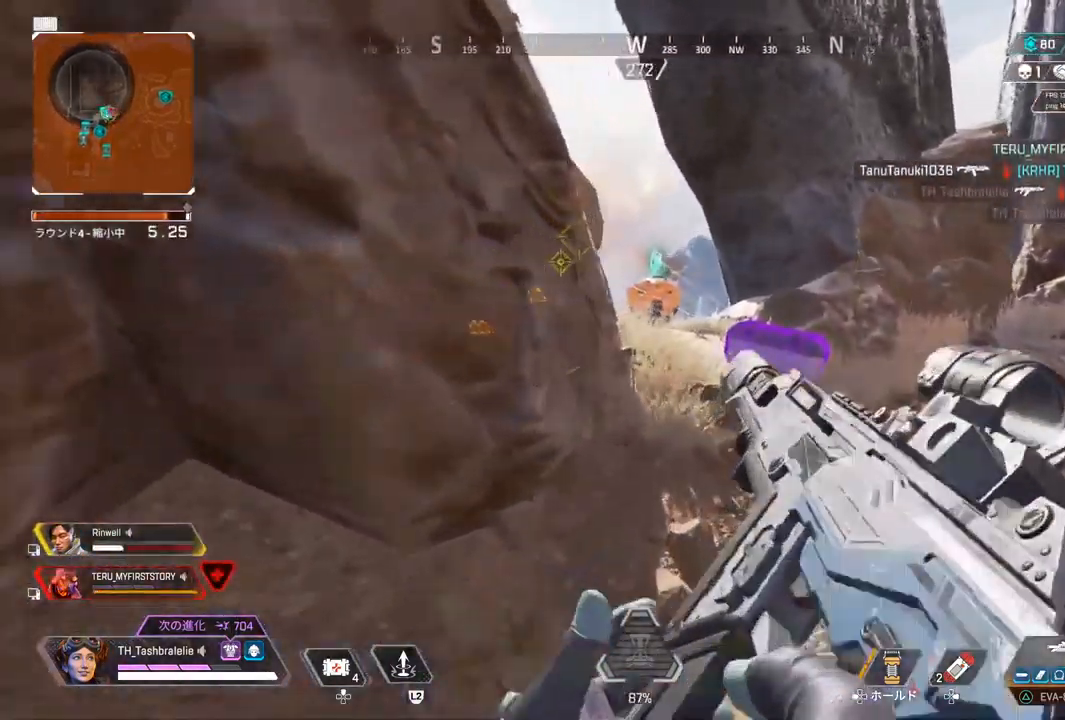
{"buttons": [], "left_stick": "up-right", "right_stick": "center", "events": []}
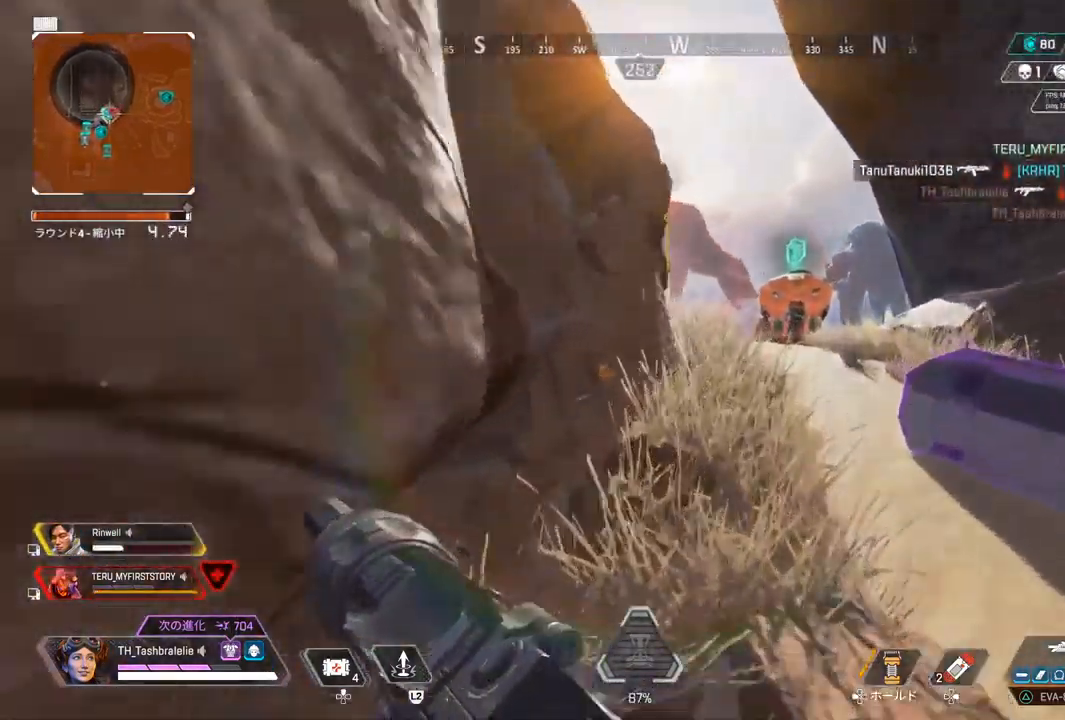
{"buttons": [], "left_stick": "up-right", "right_stick": "center", "events": [[300, "R2", "down"], [467, "R2", "up"]]}
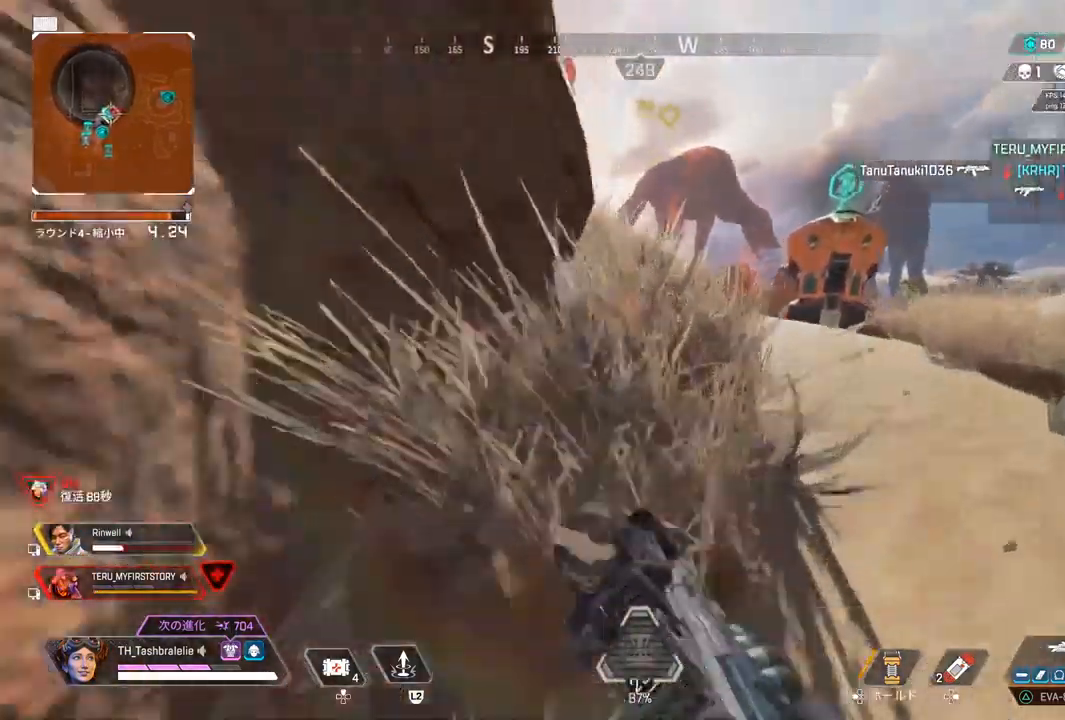
{"buttons": ["L1", "R1"], "left_stick": "right", "right_stick": "right", "events": [[233, "L1", "down"], [250, "R1", "down"], [467, "right_stick", "right"], [483, "left_stick", "right"]]}
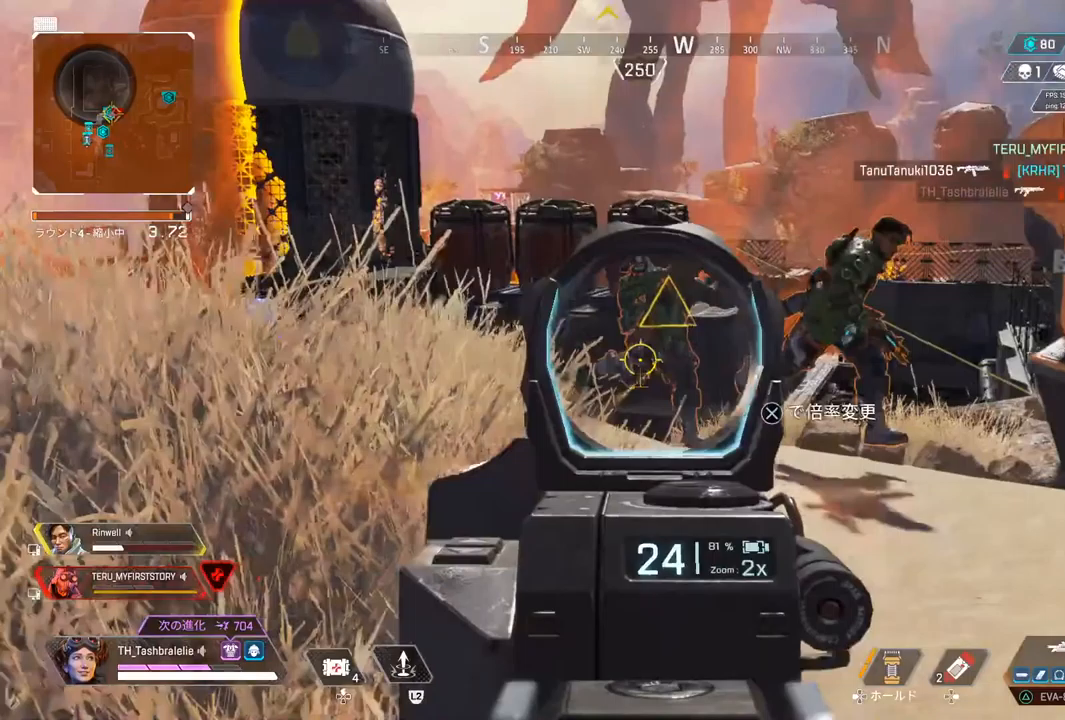
{"buttons": ["R1"], "left_stick": "down-left", "right_stick": "center"}
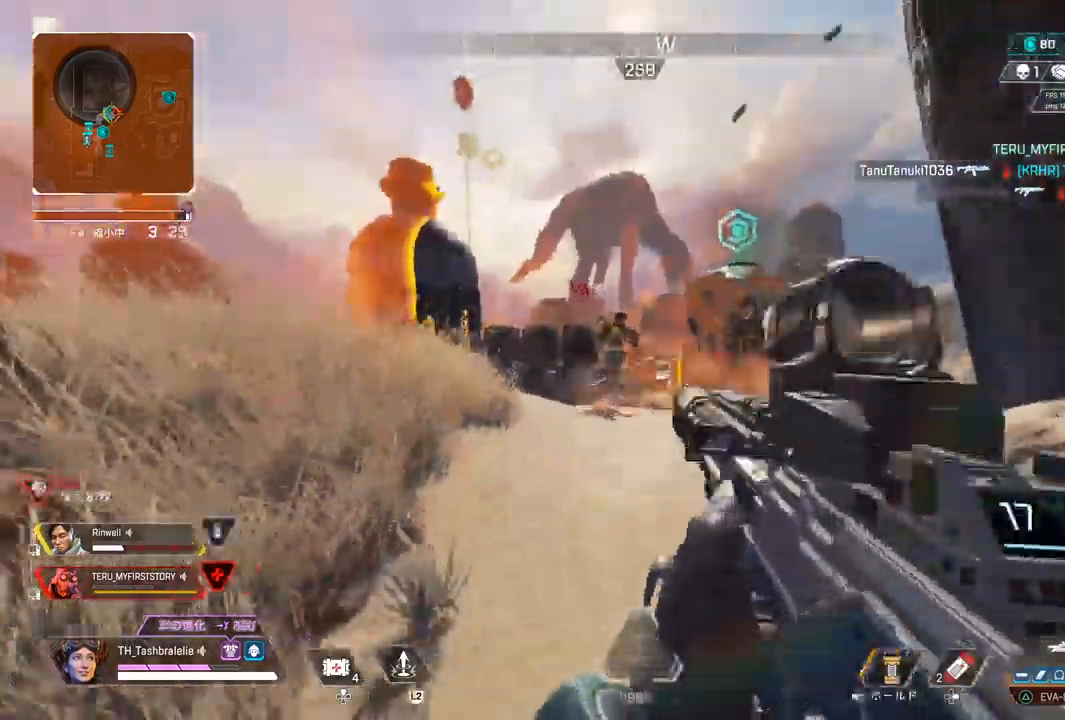
{"buttons": ["L1", "R1"], "left_stick": "down", "right_stick": "right", "events": [[117, "L1", "down"], [200, "left_stick", "center"], [283, "left_stick", "right"], [350, "left_stick", "center"], [500, "left_stick", "down"], [500, "right_stick", "right"]]}
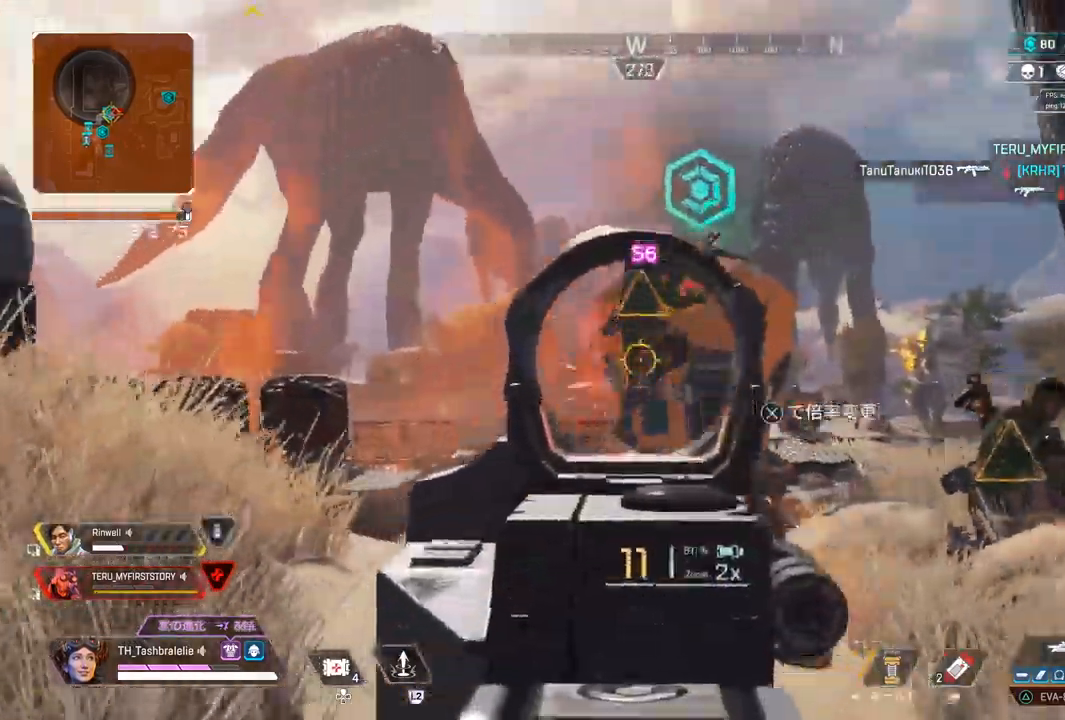
{"buttons": ["L1", "R1"], "left_stick": "down-left", "right_stick": "center", "events": [[267, "left_stick", "center"], [333, "right_stick", "center"], [350, "left_stick", "down-left"]]}
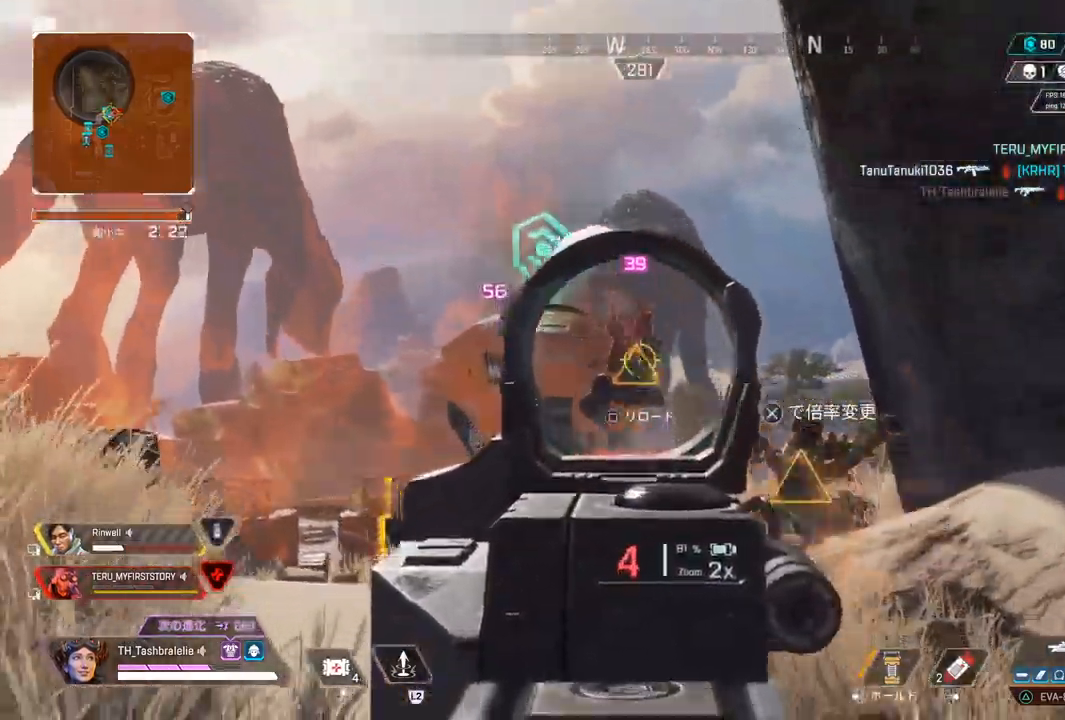
{"buttons": [], "left_stick": "down", "right_stick": "right", "events": [[33, "left_stick", "down"], [283, "SQUARE", "down"], [300, "L1", "up"], [317, "R1", "up"], [383, "SQUARE", "up"], [400, "right_stick", "right"]]}
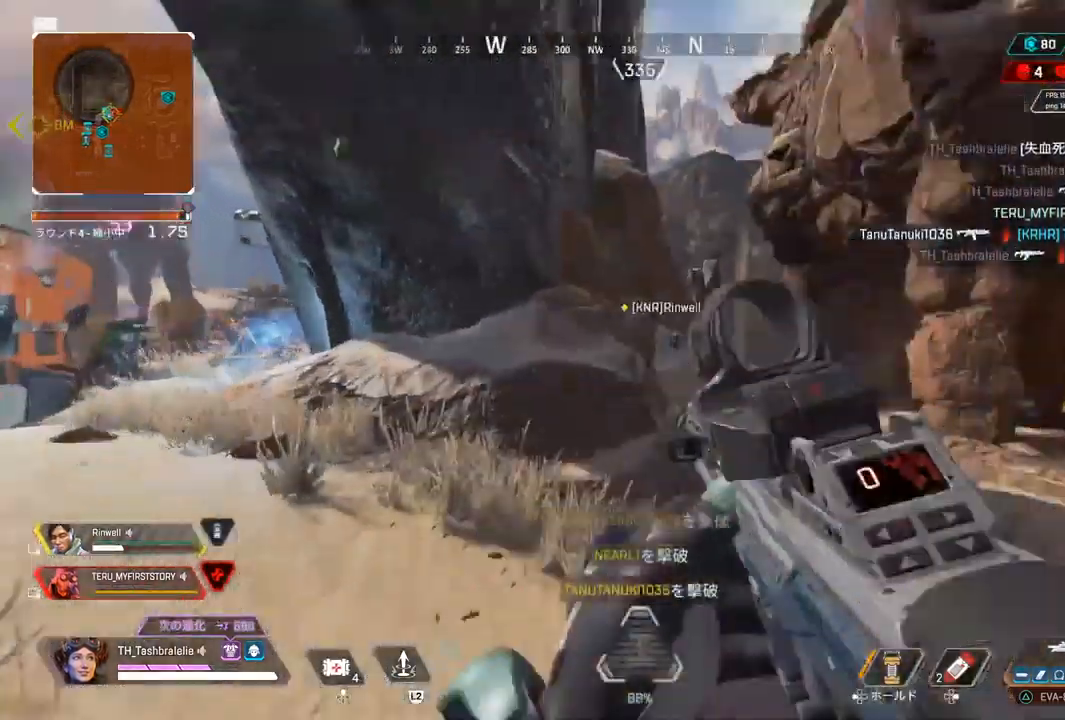
{"buttons": [], "left_stick": "up-right", "right_stick": "right", "events": [[150, "left_stick", "up-right"]]}
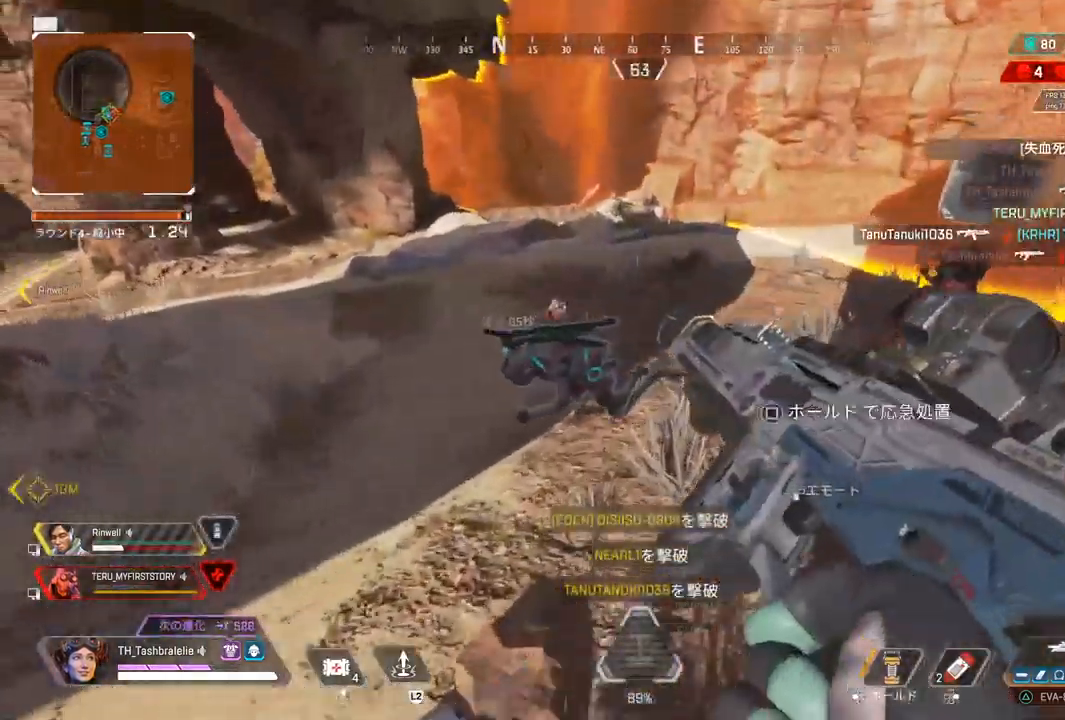
{"buttons": ["SQUARE"], "left_stick": "down-right", "right_stick": "left", "events": [[67, "right_stick", "left"], [283, "SQUARE", "down"], [333, "left_stick", "right"], [483, "left_stick", "down-right"]]}
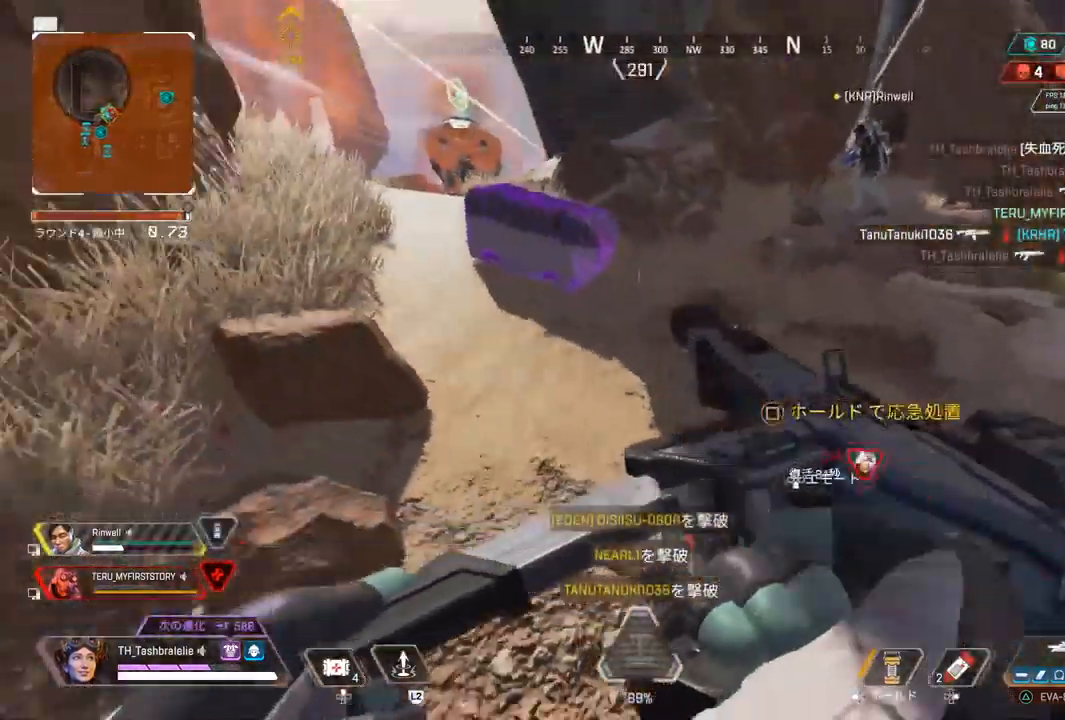
{"buttons": ["SQUARE"], "left_stick": "center", "right_stick": "center", "events": [[300, "left_stick", "center"], [433, "right_stick", "center"]]}
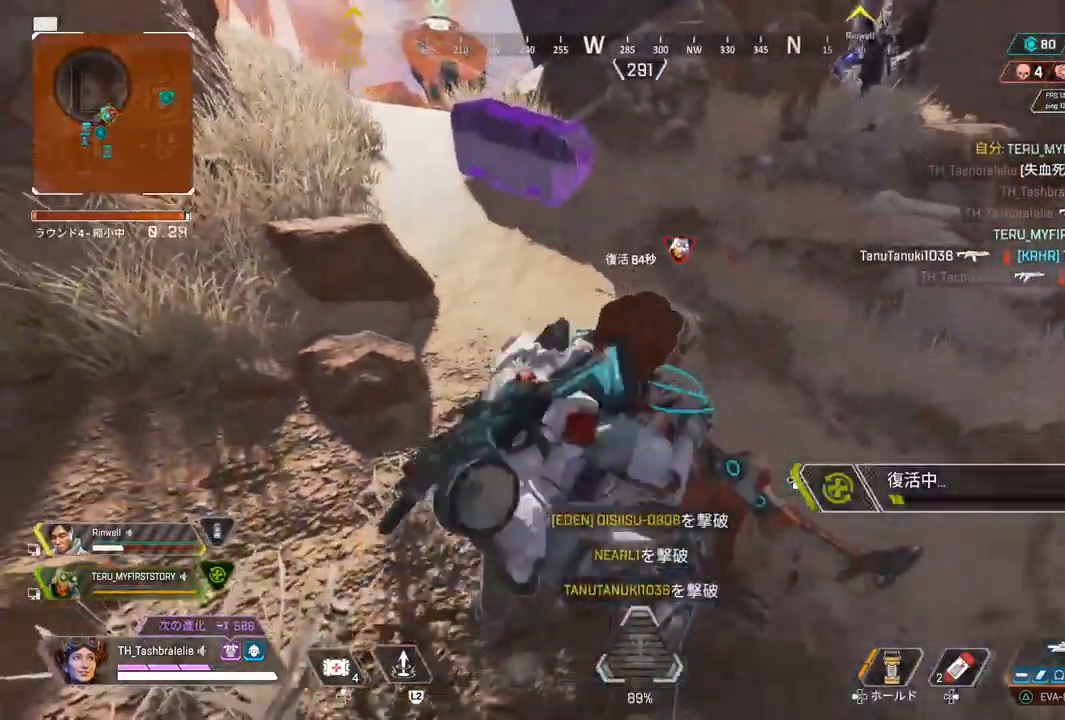
{"buttons": ["SQUARE"], "left_stick": "center", "right_stick": "center", "events": []}
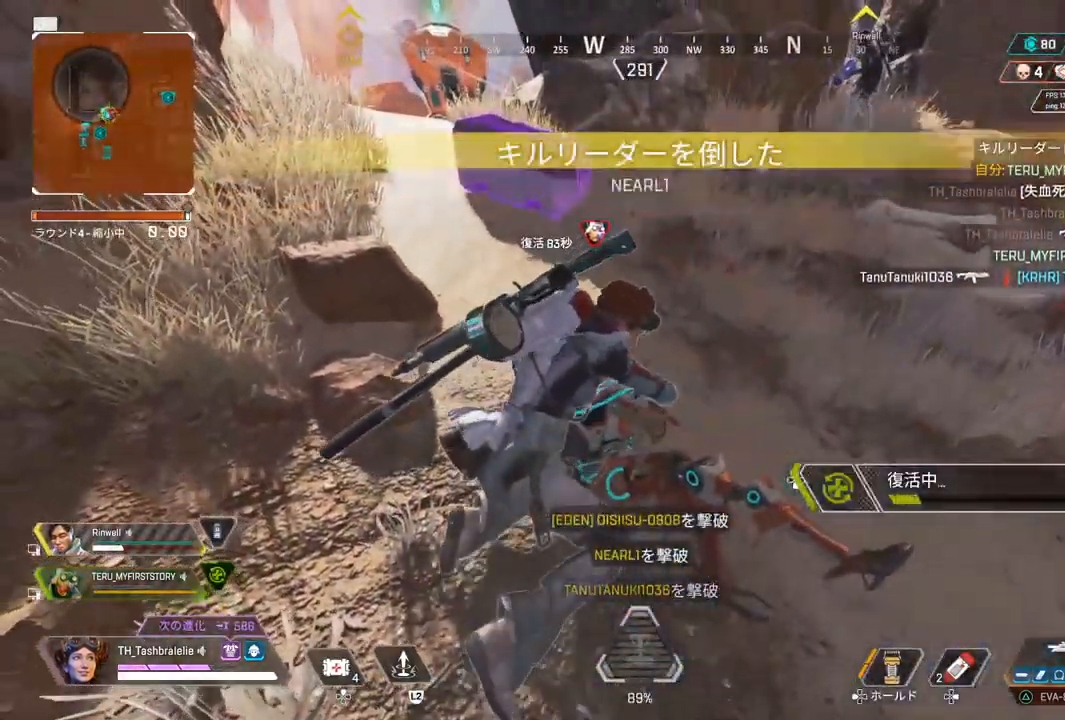
{"buttons": ["SQUARE"], "left_stick": "center", "right_stick": "center", "events": []}
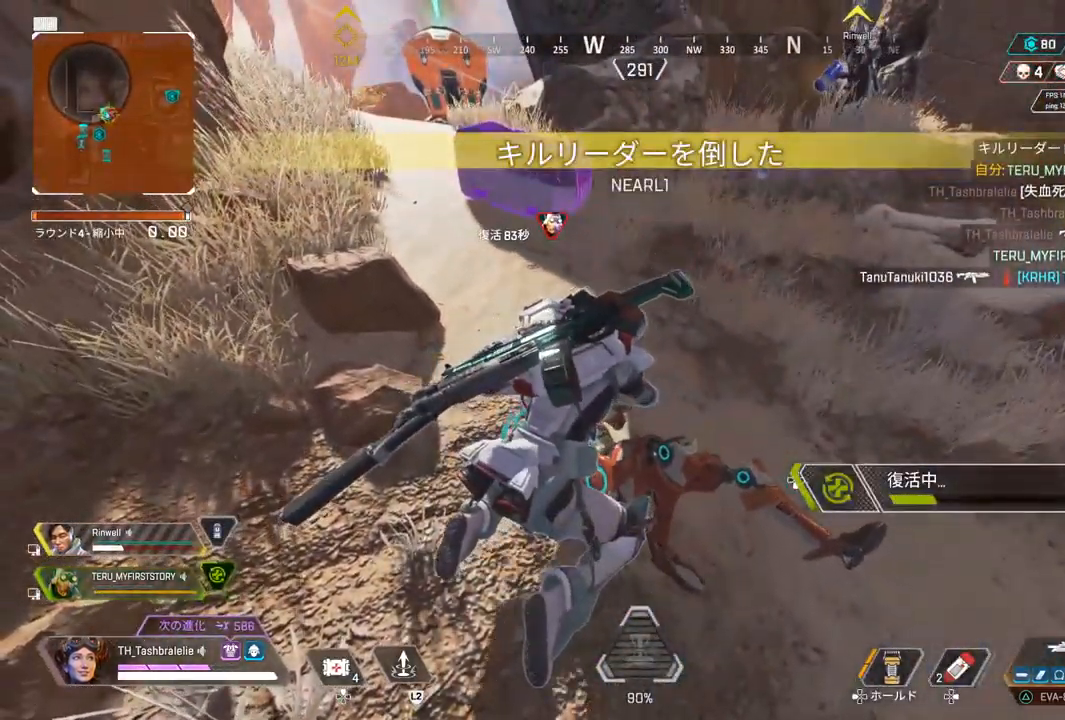
{"buttons": ["SQUARE"], "left_stick": "center", "right_stick": "center", "events": []}
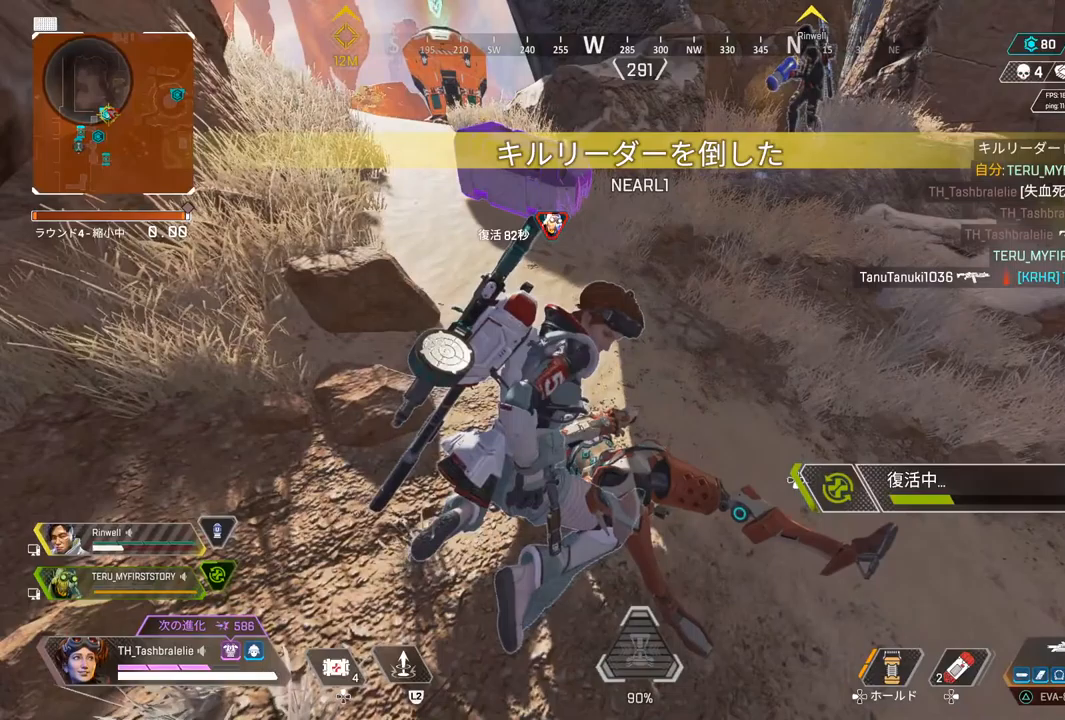
{"buttons": ["SQUARE"], "left_stick": "center", "right_stick": "center", "events": []}
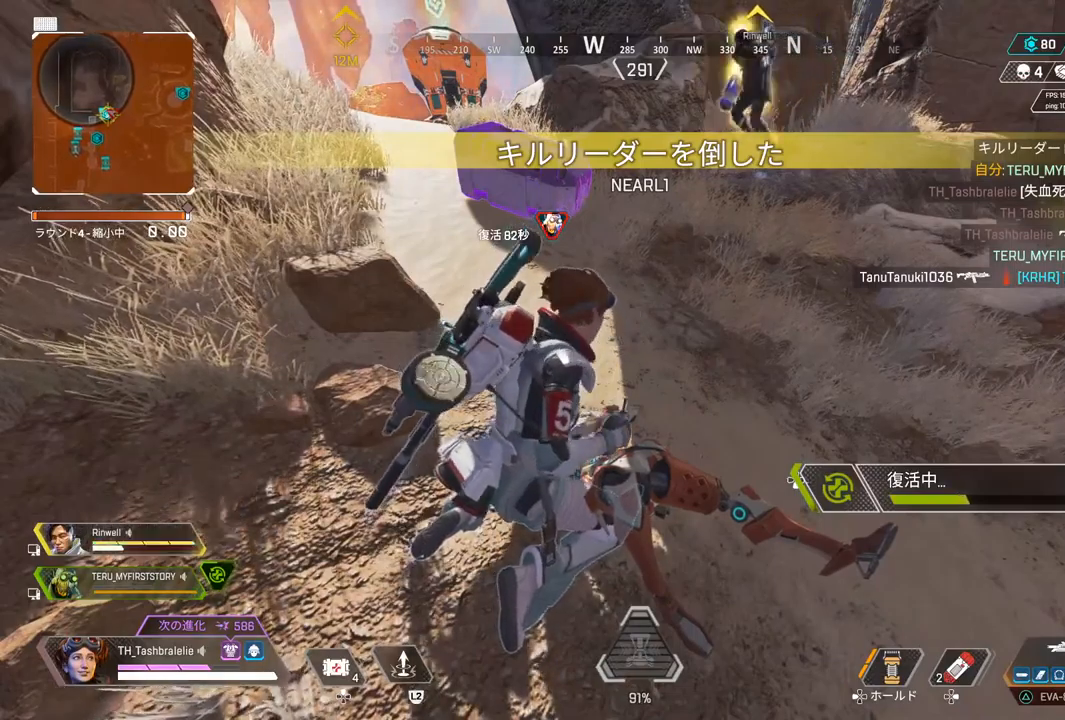
{"buttons": ["SQUARE"], "left_stick": "center", "right_stick": "center", "events": []}
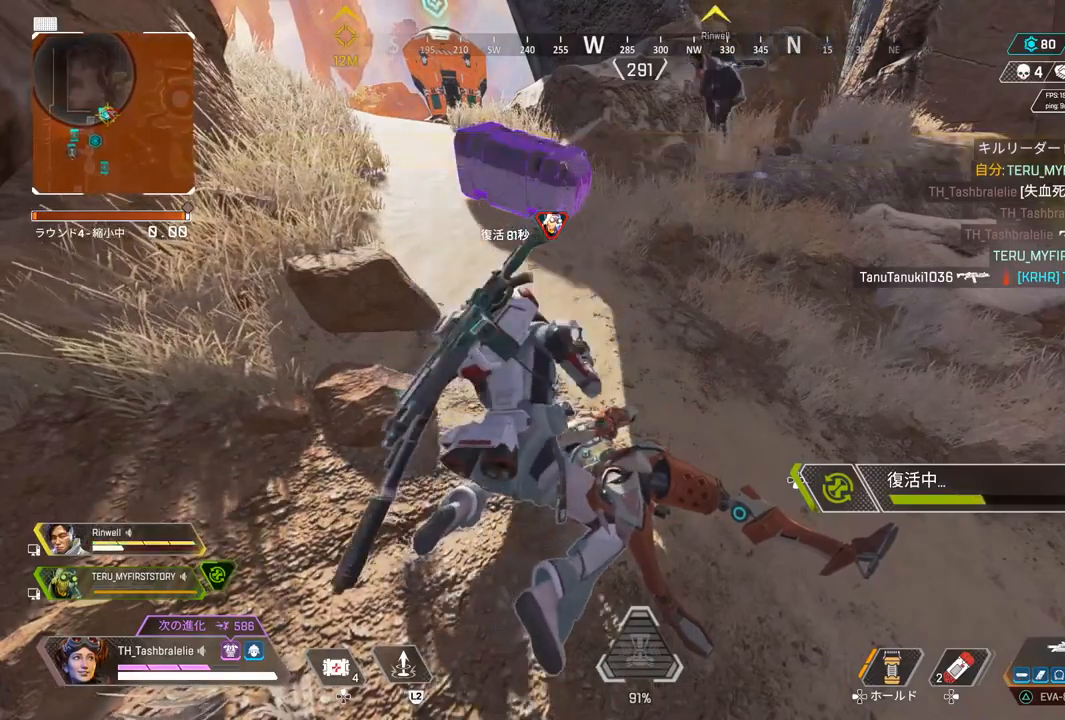
{"buttons": ["SQUARE"], "left_stick": "center", "right_stick": "center", "events": []}
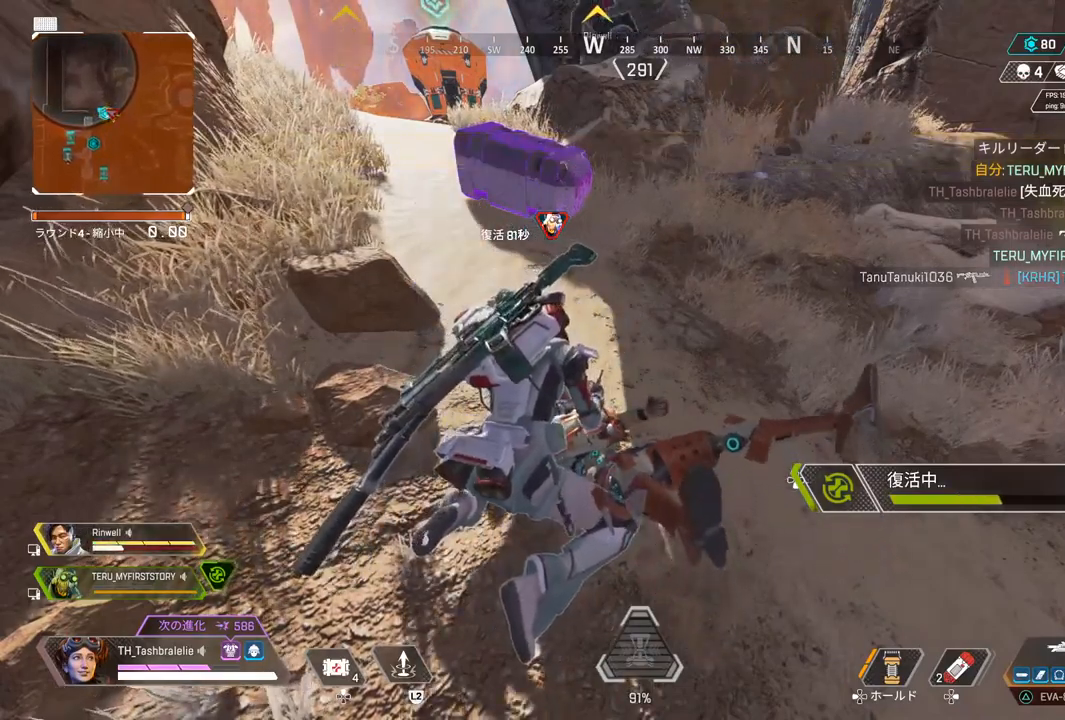
{"buttons": ["SQUARE"], "left_stick": "center", "right_stick": "center", "events": []}
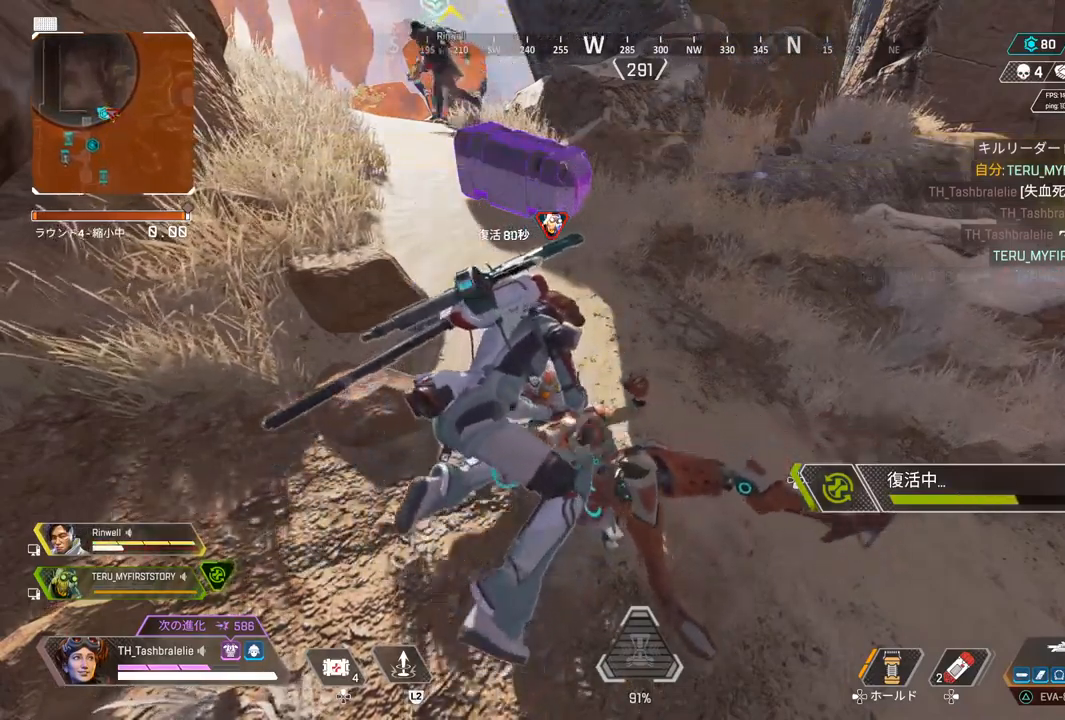
{"buttons": ["SQUARE"], "left_stick": "center", "right_stick": "center", "events": []}
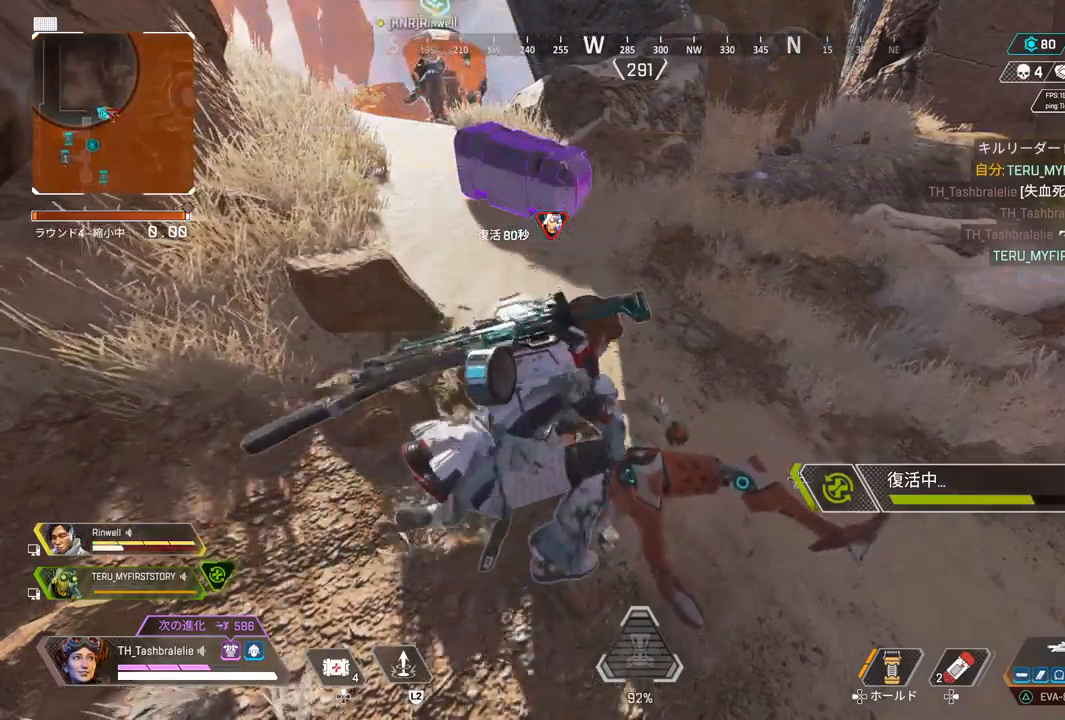
{"buttons": ["SQUARE"], "left_stick": "center", "right_stick": "center", "events": []}
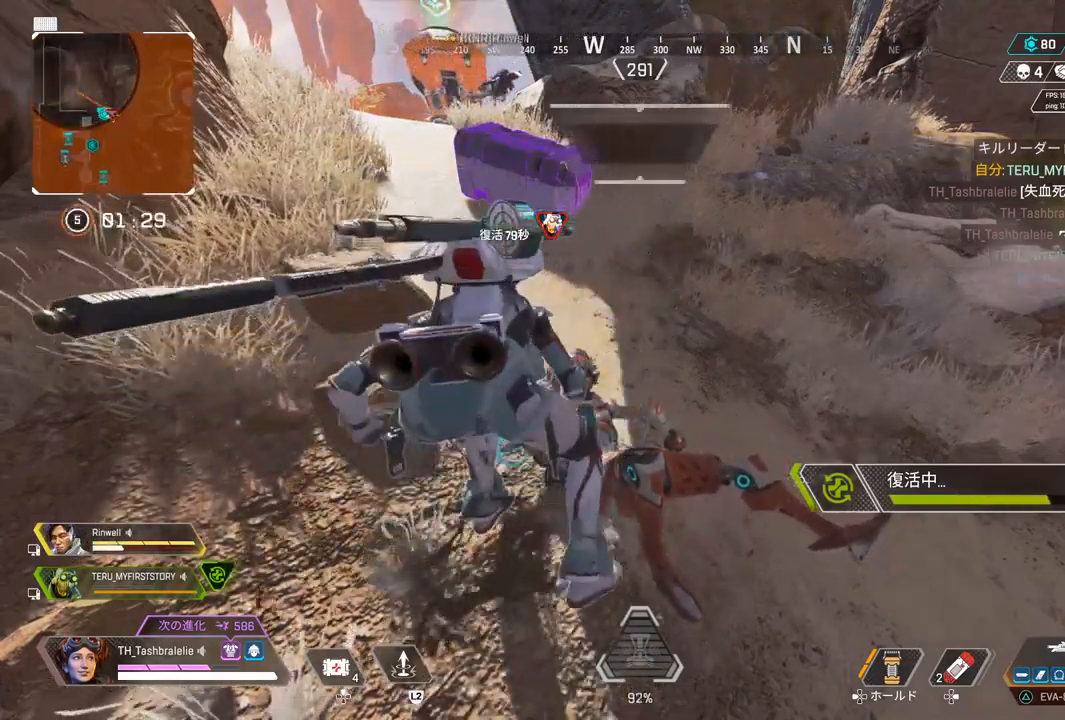
{"buttons": ["SQUARE"], "left_stick": "center", "right_stick": "center", "events": []}
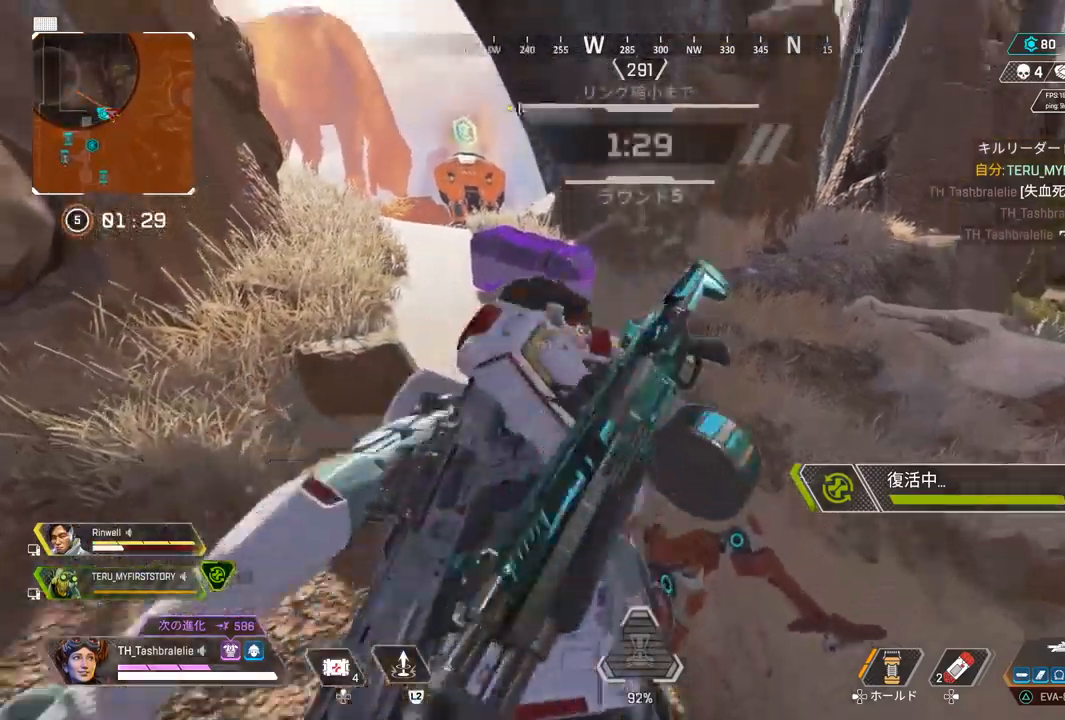
{"buttons": ["SQUARE"], "left_stick": "center", "right_stick": "center", "events": []}
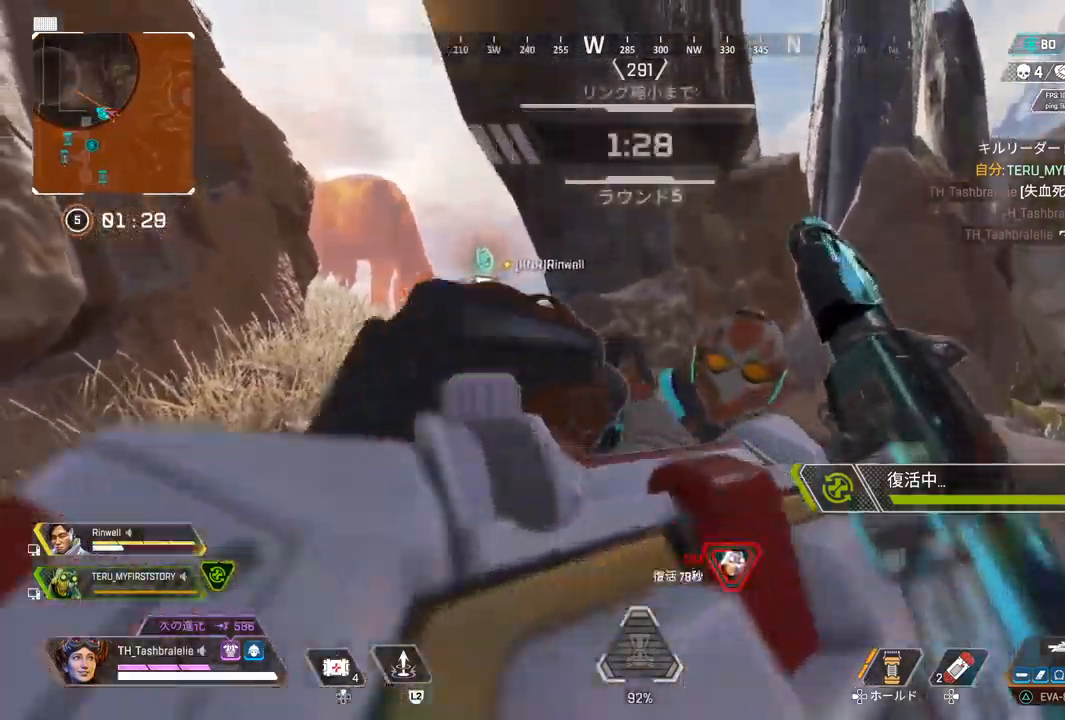
{"buttons": [], "left_stick": "up-right", "right_stick": "center", "events": [[333, "SQUARE", "up"], [333, "left_stick", "up-right"]]}
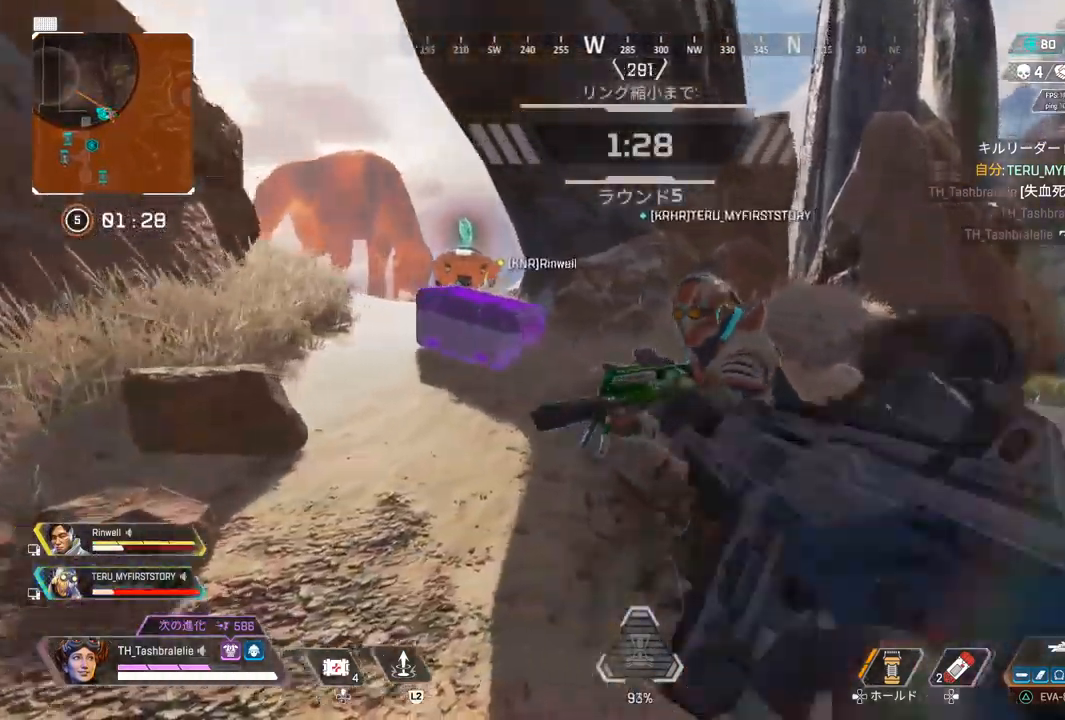
{"buttons": [], "left_stick": "up", "right_stick": "left", "events": [[17, "SQUARE", "down"], [133, "SQUARE", "up"], [233, "left_stick", "down-left"], [233, "right_stick", "left"], [350, "left_stick", "up-left"], [500, "left_stick", "up"]]}
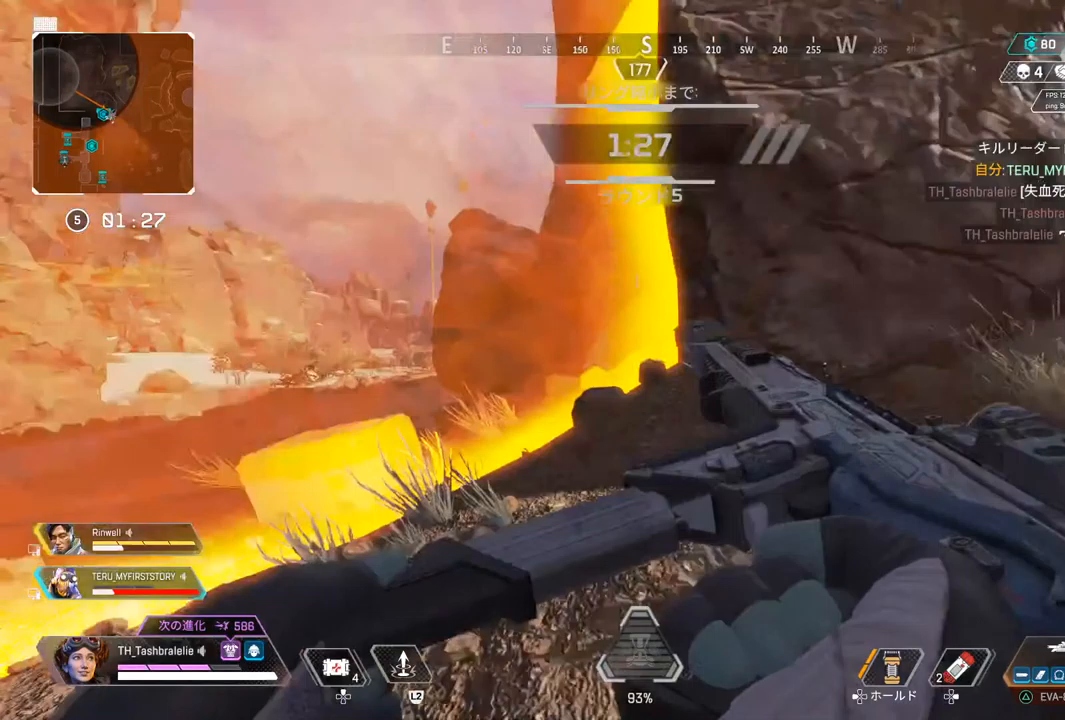
{"buttons": ["DPAD_UP"], "left_stick": "down", "right_stick": "center", "events": [[33, "right_stick", "center"], [233, "DPAD_UP", "down"], [367, "left_stick", "down"]]}
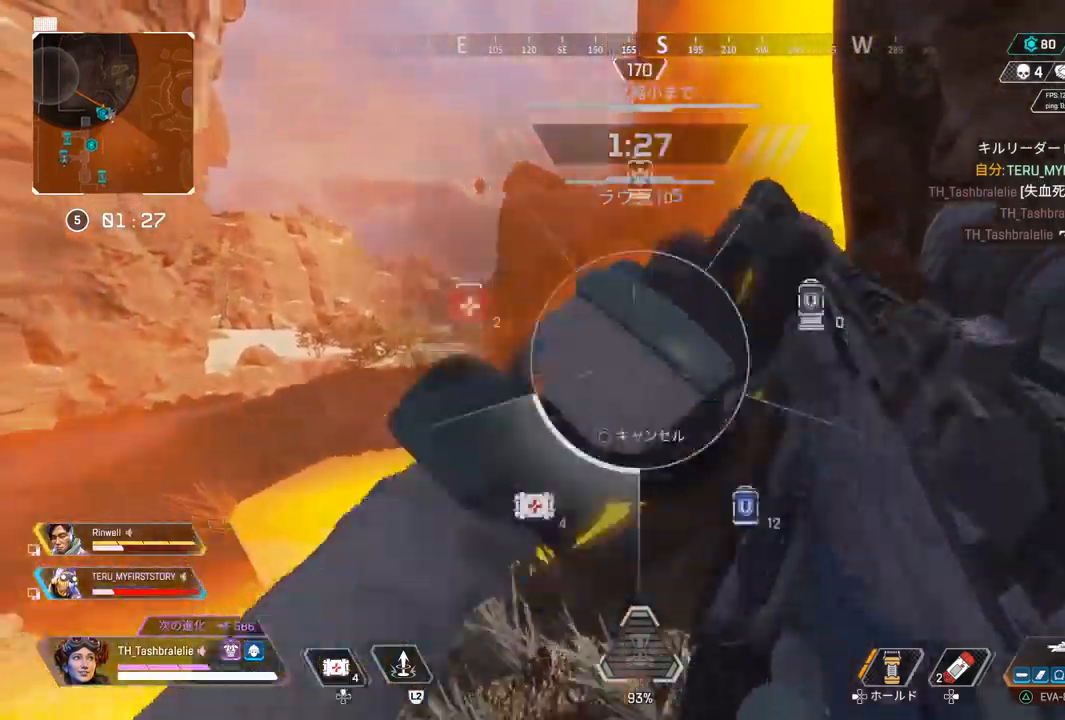
{"buttons": ["SQUARE"], "left_stick": "center", "right_stick": "center", "events": [[33, "left_stick", "left"], [67, "DPAD_UP", "up"], [117, "SQUARE", "down"], [250, "left_stick", "center"], [383, "left_stick", "up-left"], [450, "left_stick", "center"]]}
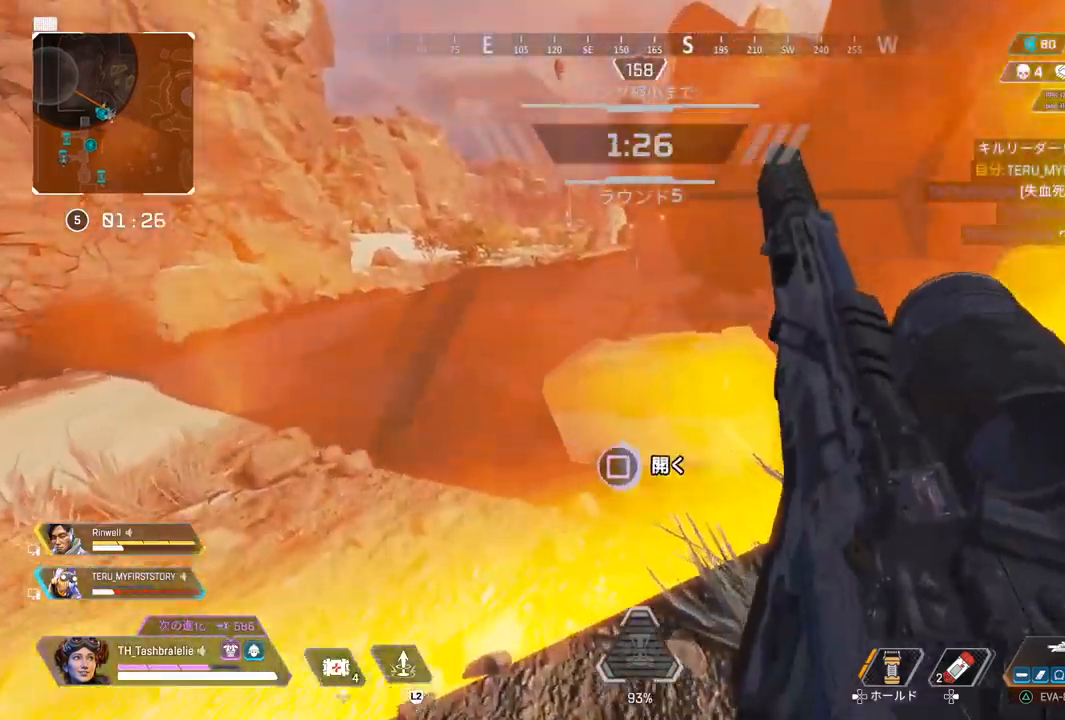
{"buttons": ["R2"], "left_stick": "center", "right_stick": "center", "events": [[117, "R2", "down"], [333, "SQUARE", "up"], [333, "left_stick", "down"], [433, "left_stick", "center"]]}
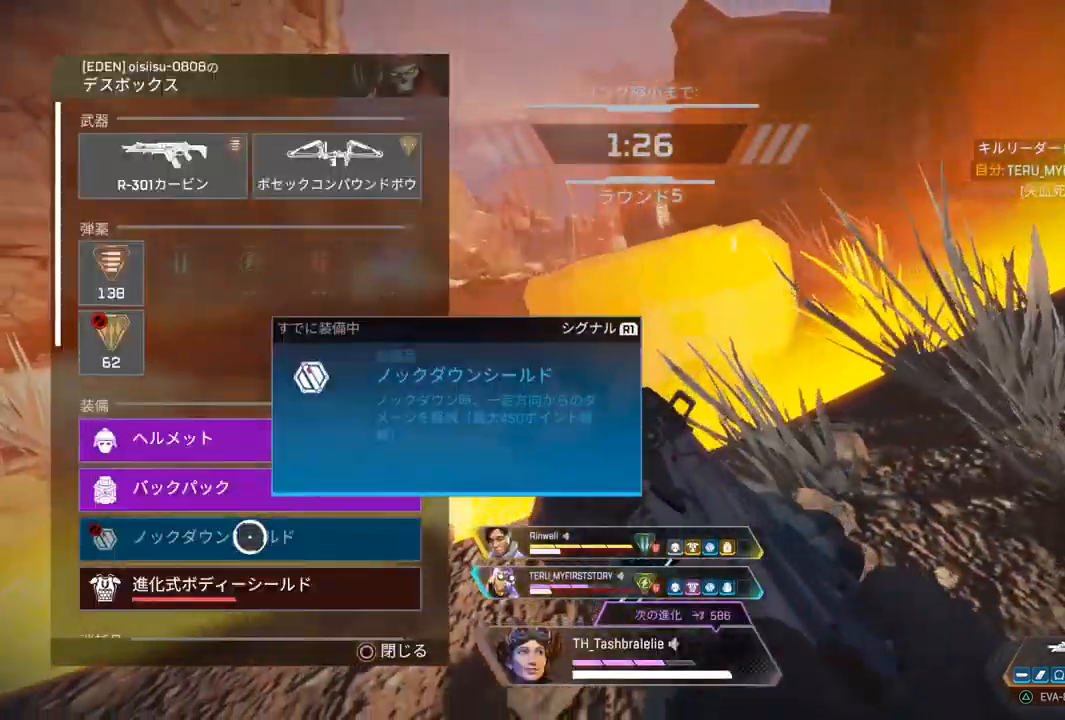
{"buttons": ["R2"], "left_stick": "up", "right_stick": "center", "events": [[33, "left_stick", "down"], [83, "left_stick", "center"], [333, "CROSS", "down"], [450, "CROSS", "up"], [450, "left_stick", "up"]]}